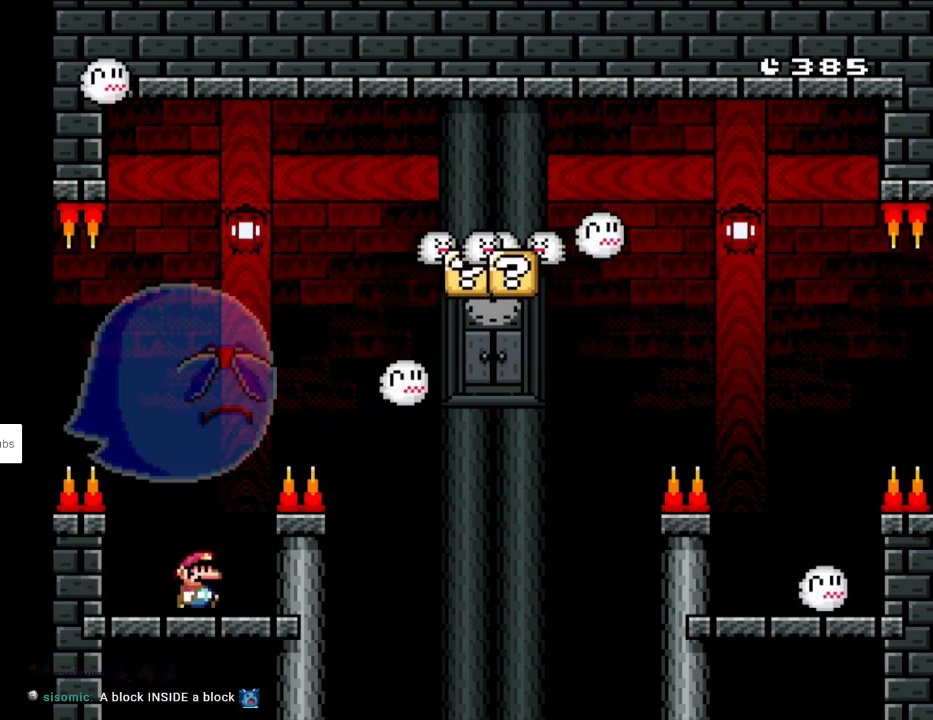
Gameplay with a controller (Nintendo layout); each line is a JSON object with the inputs held at the frame after it. "events" lists button and stick changes between this image and that frame as [ms after this image, input, new state], when the widget could be followed in between. Not read: L3 R3.
{"buttons": ["X"], "events": [[67, "Y", "up"], [83, "X", "down"]]}
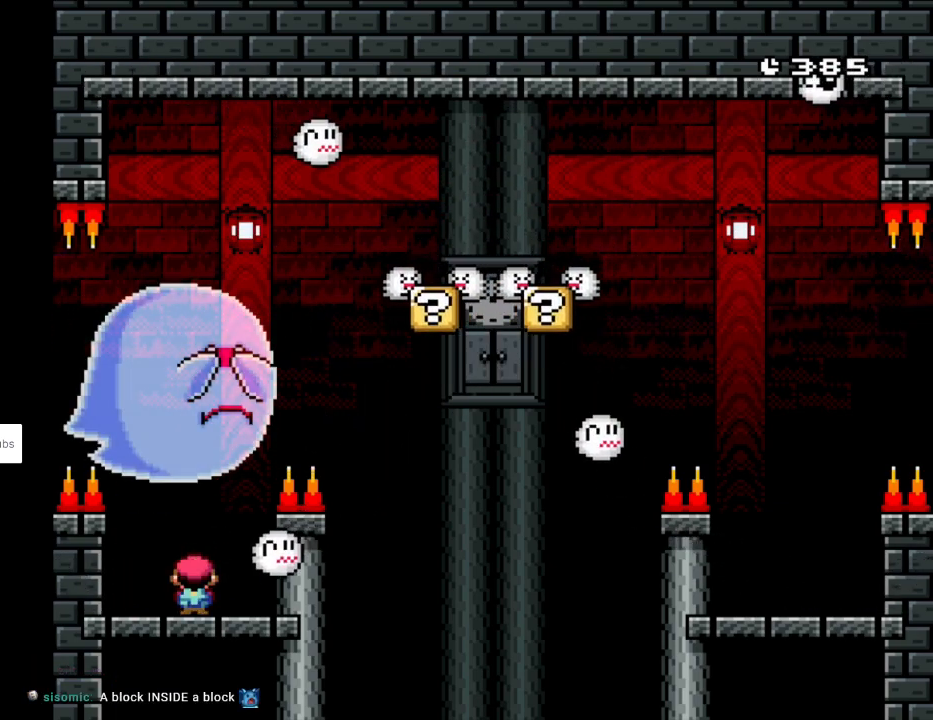
{"buttons": ["Y"], "events": [[33, "A", "down"], [100, "A", "up"], [100, "DPAD_RIGHT", "down"], [133, "Y", "down"], [167, "X", "up"], [350, "DPAD_LEFT", "down"], [350, "DPAD_RIGHT", "up"], [350, "DPAD_UP", "down"], [367, "DPAD_UP", "up"], [483, "DPAD_LEFT", "up"]]}
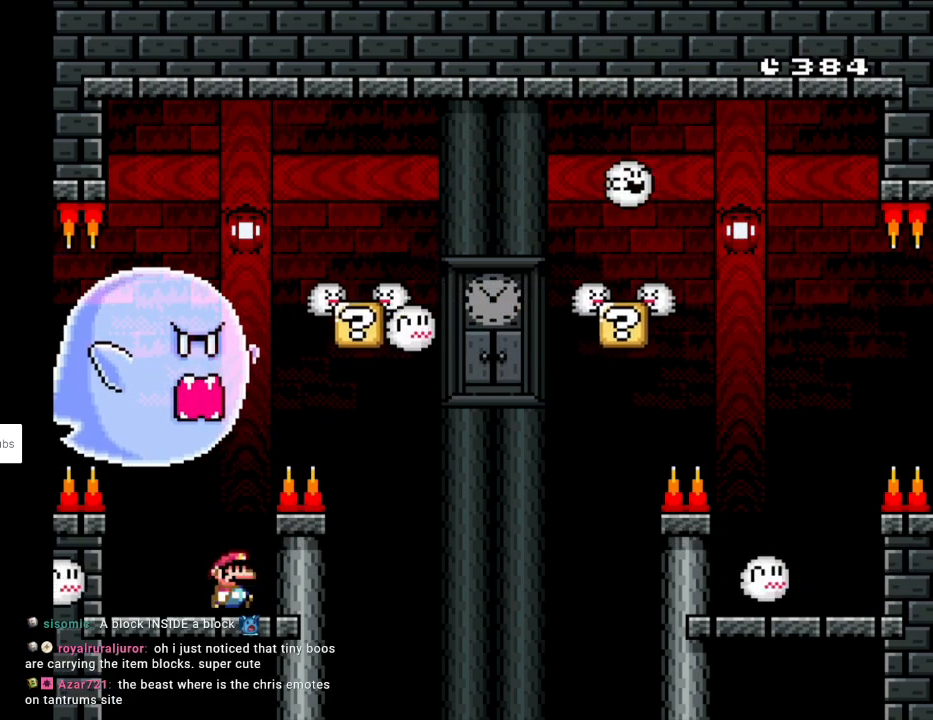
{"buttons": ["Y", "DPAD_LEFT"], "events": [[250, "DPAD_LEFT", "down"]]}
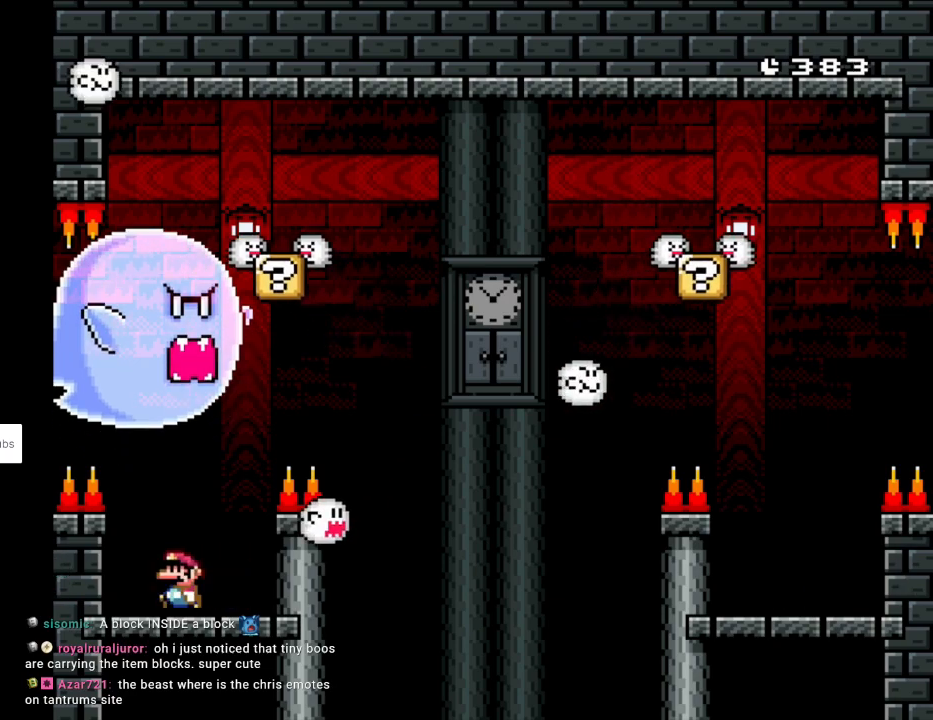
{"buttons": ["B", "Y"], "events": [[83, "B", "down"], [100, "DPAD_LEFT", "up"], [100, "DPAD_RIGHT", "down"], [500, "DPAD_RIGHT", "up"]]}
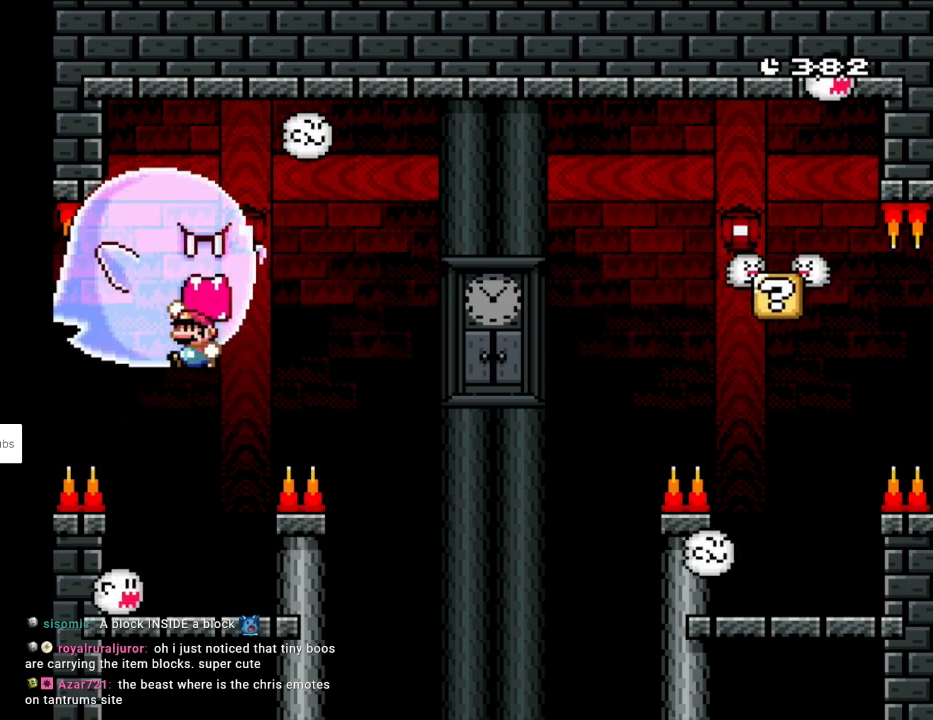
{"buttons": ["Y"], "events": [[33, "DPAD_LEFT", "down"], [33, "DPAD_UP", "down"], [50, "DPAD_UP", "up"], [300, "B", "up"], [317, "DPAD_LEFT", "up"], [317, "DPAD_RIGHT", "down"], [400, "DPAD_RIGHT", "up"]]}
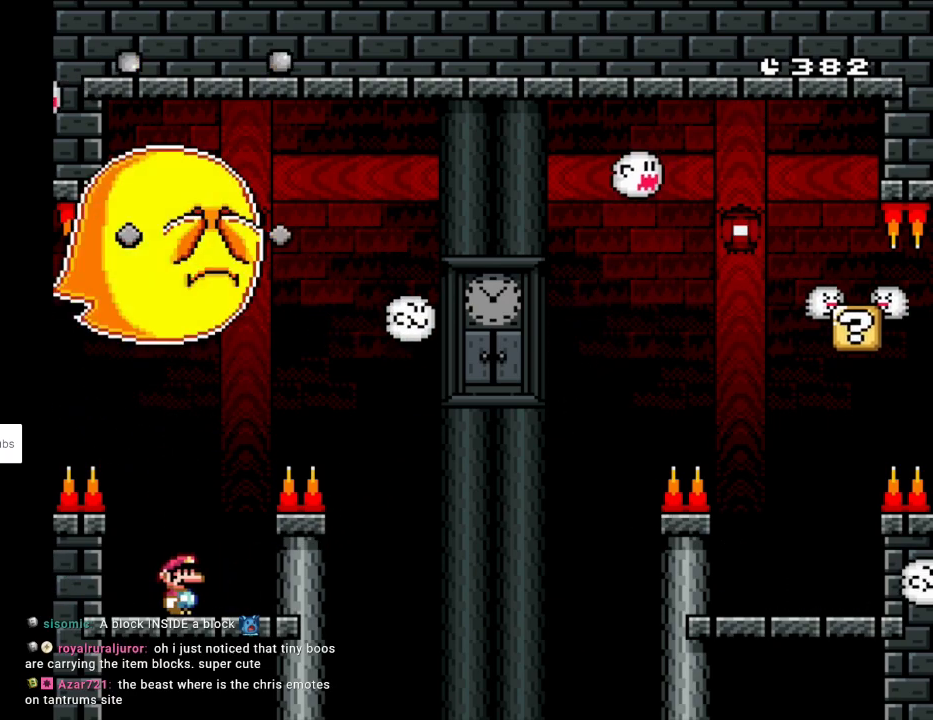
{"buttons": ["Y"], "events": []}
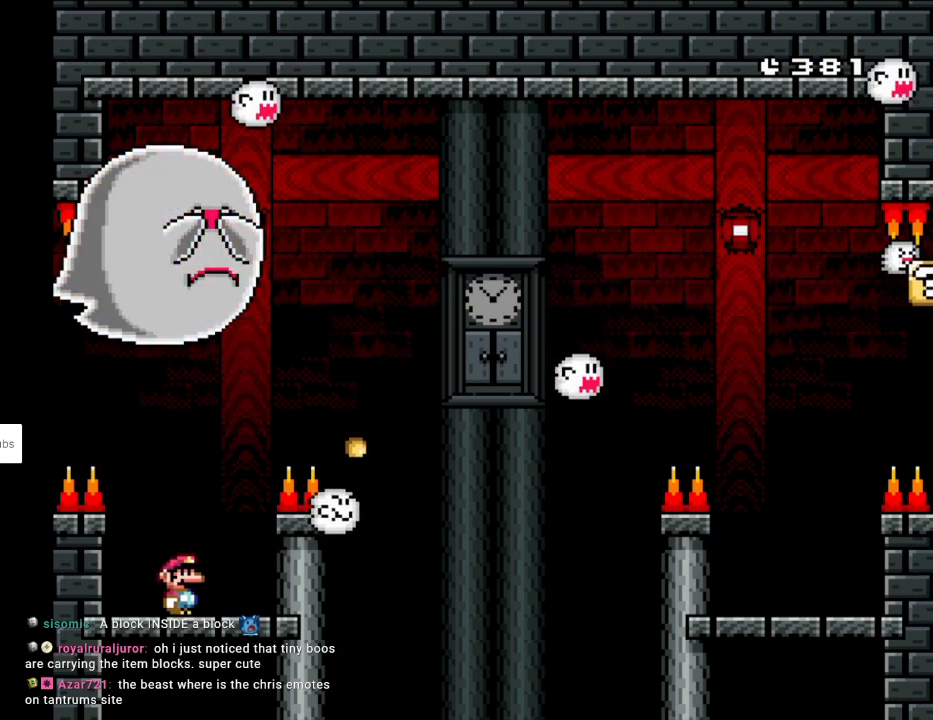
{"buttons": ["Y", "DPAD_RIGHT"], "events": [[67, "B", "down"], [217, "B", "up"], [267, "B", "down"], [300, "DPAD_RIGHT", "down"], [383, "B", "up"]]}
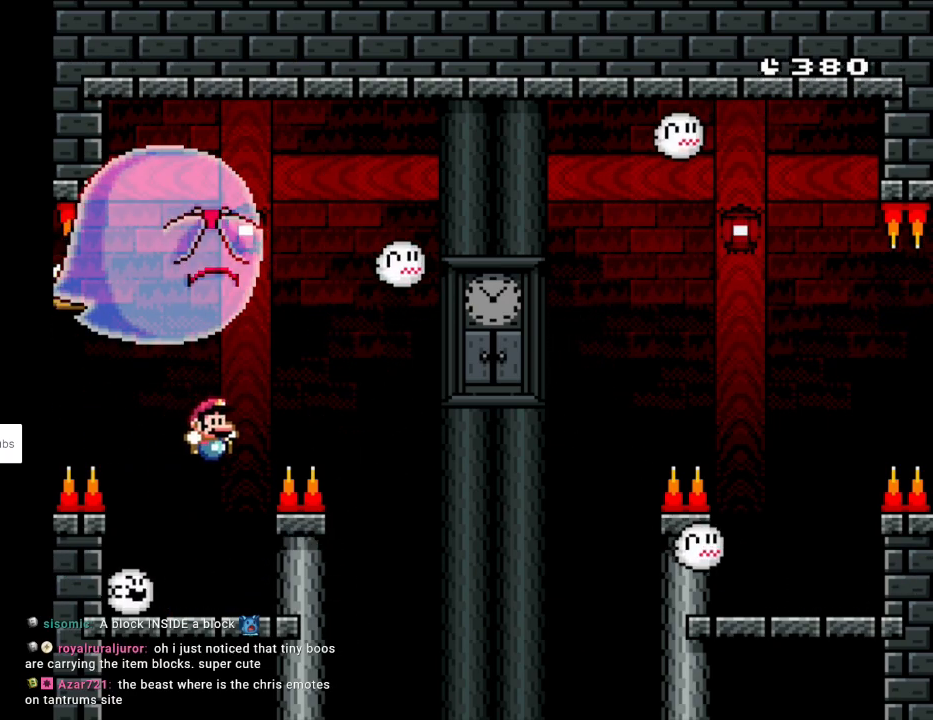
{"buttons": ["B", "Y", "DPAD_LEFT"], "events": [[33, "DPAD_RIGHT", "up"], [33, "DPAD_UP", "down"], [100, "DPAD_RIGHT", "down"], [100, "DPAD_UP", "up"], [167, "DPAD_RIGHT", "up"], [233, "DPAD_LEFT", "down"], [500, "B", "down"]]}
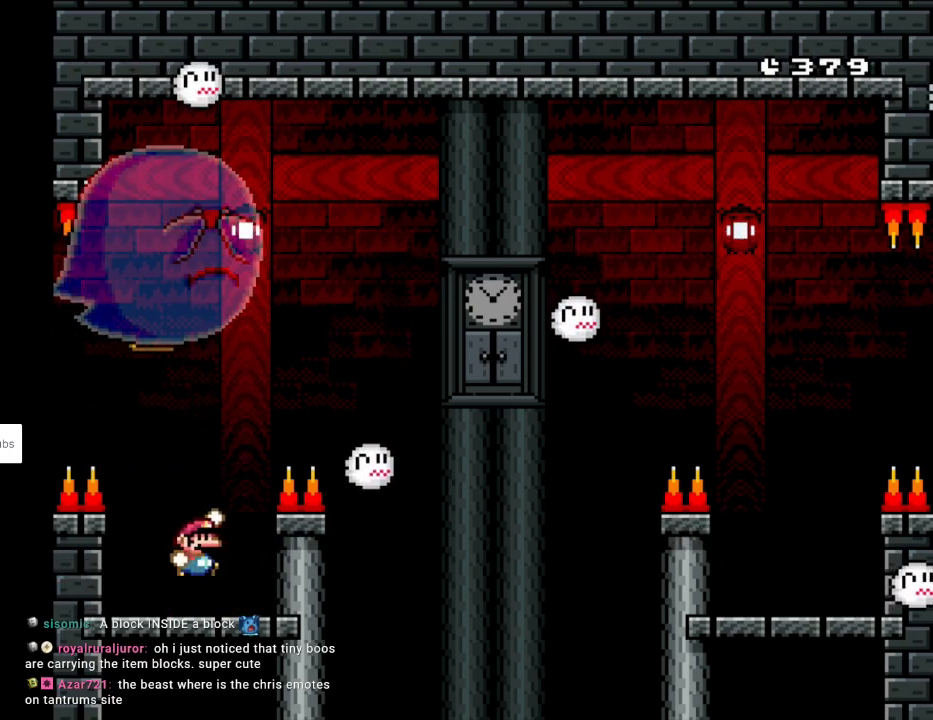
{"buttons": ["B", "Y"], "events": [[17, "DPAD_UP", "down"], [33, "DPAD_LEFT", "up"], [33, "DPAD_RIGHT", "down"], [33, "DPAD_UP", "up"], [233, "DPAD_RIGHT", "up"]]}
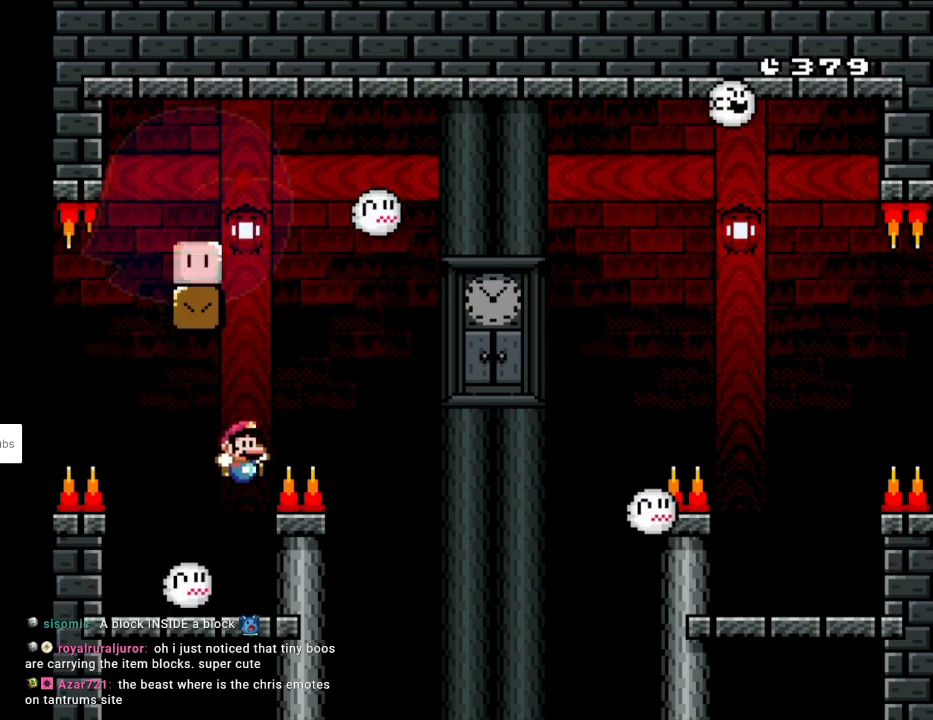
{"buttons": ["Y"], "events": [[83, "DPAD_LEFT", "down"], [83, "DPAD_UP", "down"], [200, "DPAD_UP", "up"], [267, "DPAD_LEFT", "up"], [333, "B", "up"], [333, "DPAD_RIGHT", "down"], [417, "DPAD_RIGHT", "up"]]}
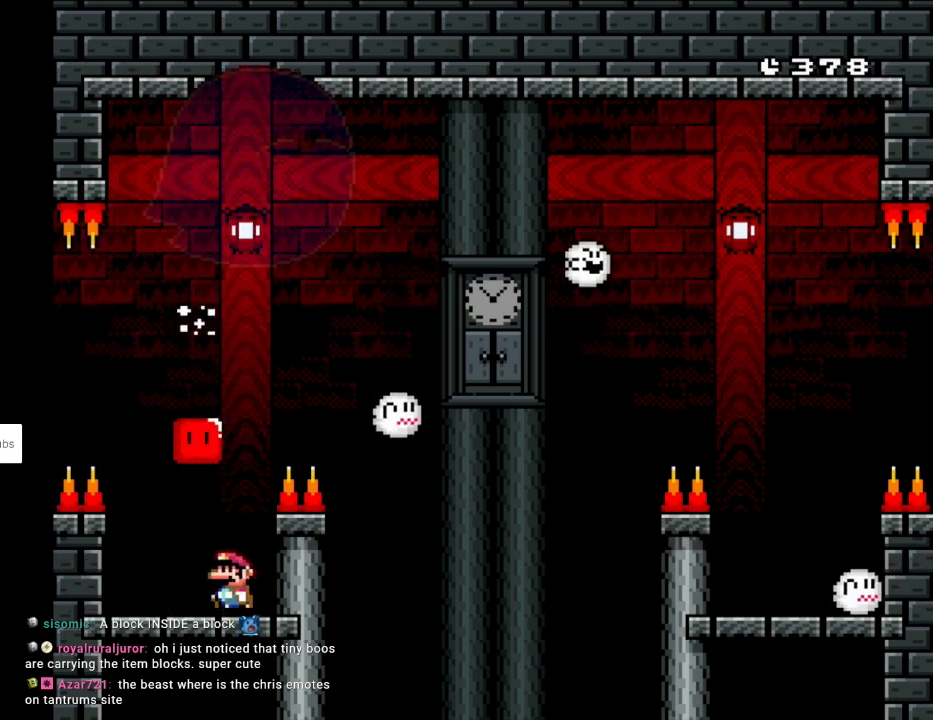
{"buttons": ["Y"], "events": [[17, "DPAD_LEFT", "down"], [283, "B", "down"], [300, "DPAD_LEFT", "up"], [300, "DPAD_UP", "down"], [317, "DPAD_RIGHT", "down"], [317, "DPAD_UP", "up"], [467, "B", "up"], [467, "DPAD_RIGHT", "up"]]}
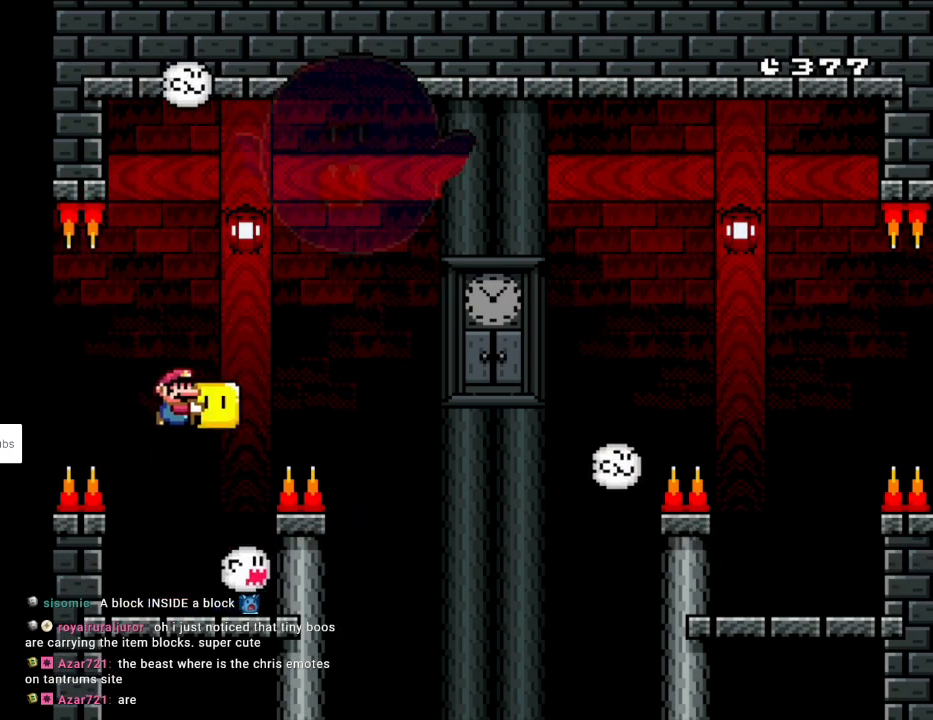
{"buttons": ["B", "Y"], "events": [[17, "B", "down"]]}
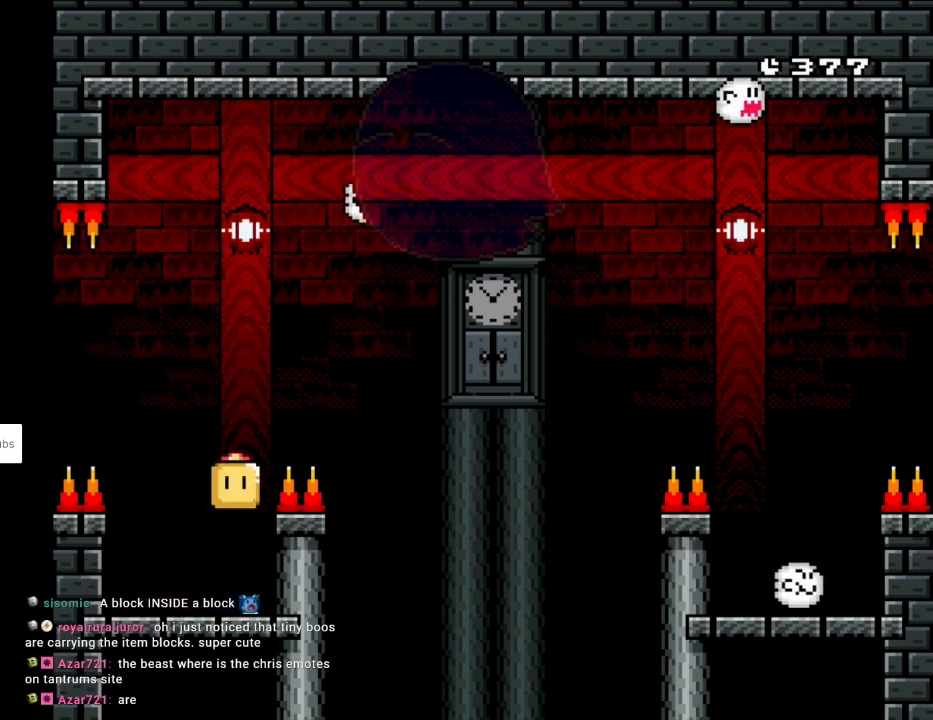
{"buttons": ["Y"], "events": [[33, "DPAD_LEFT", "down"], [67, "B", "up"], [233, "DPAD_LEFT", "up"]]}
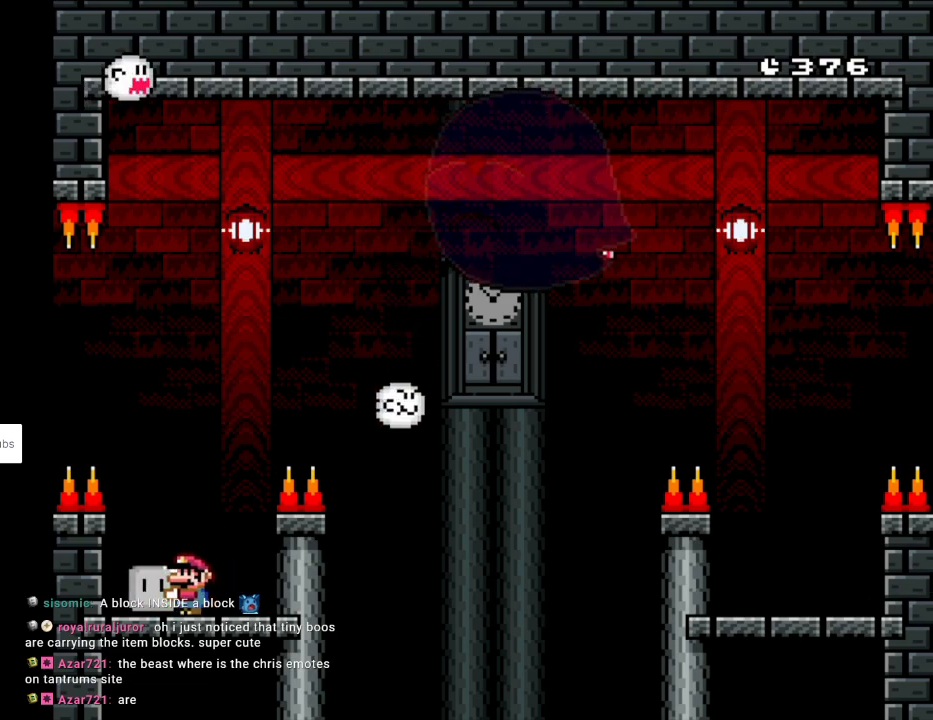
{"buttons": ["B", "Y"], "events": [[333, "B", "down"]]}
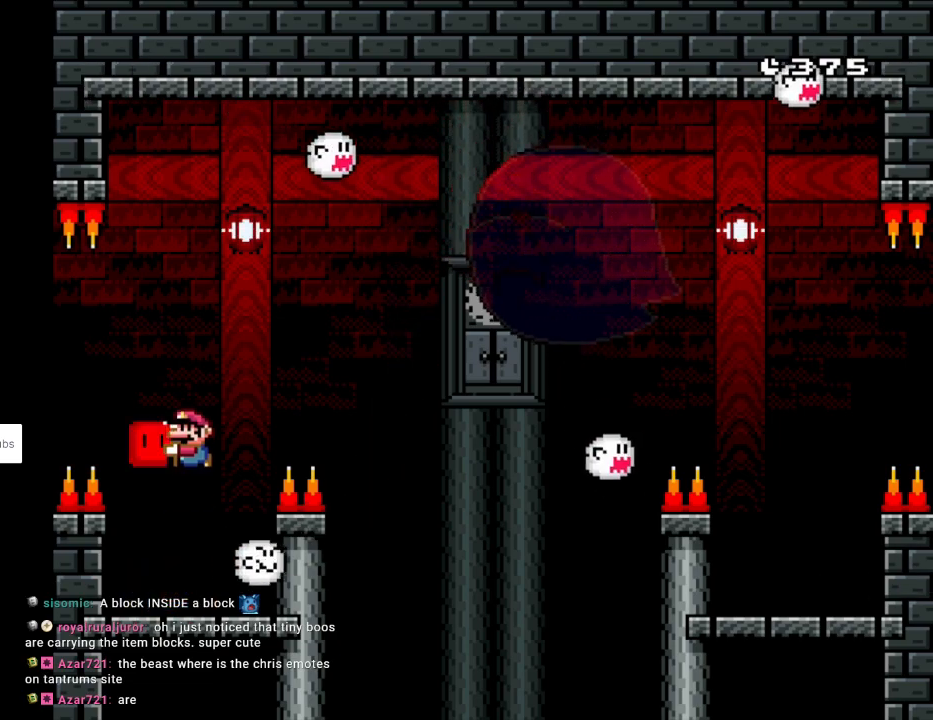
{"buttons": ["B", "Y"], "events": []}
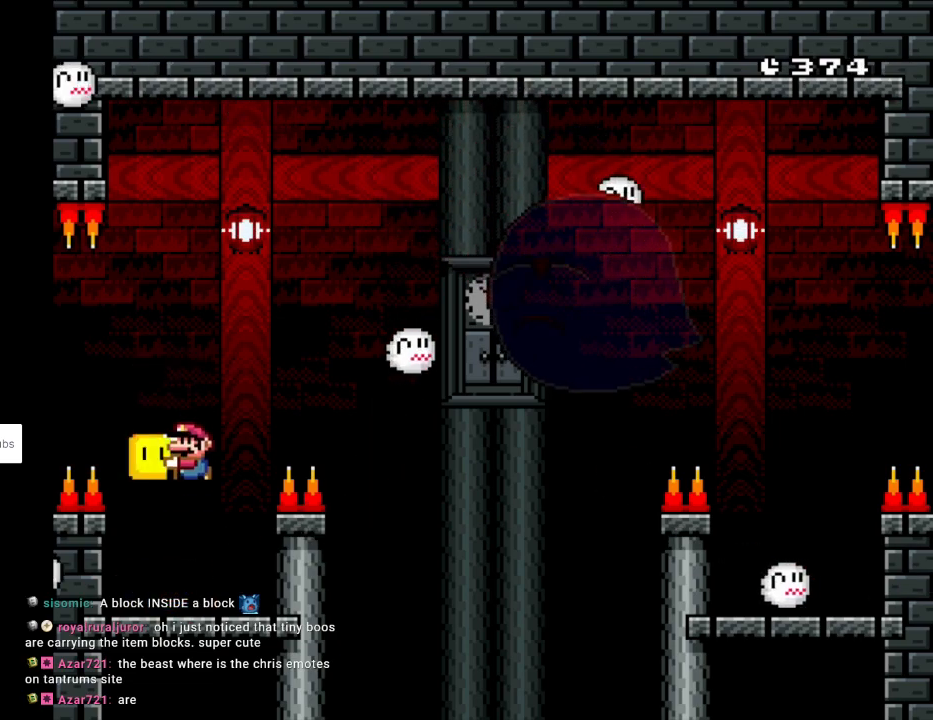
{"buttons": ["B", "Y"], "events": [[50, "B", "up"], [483, "B", "down"]]}
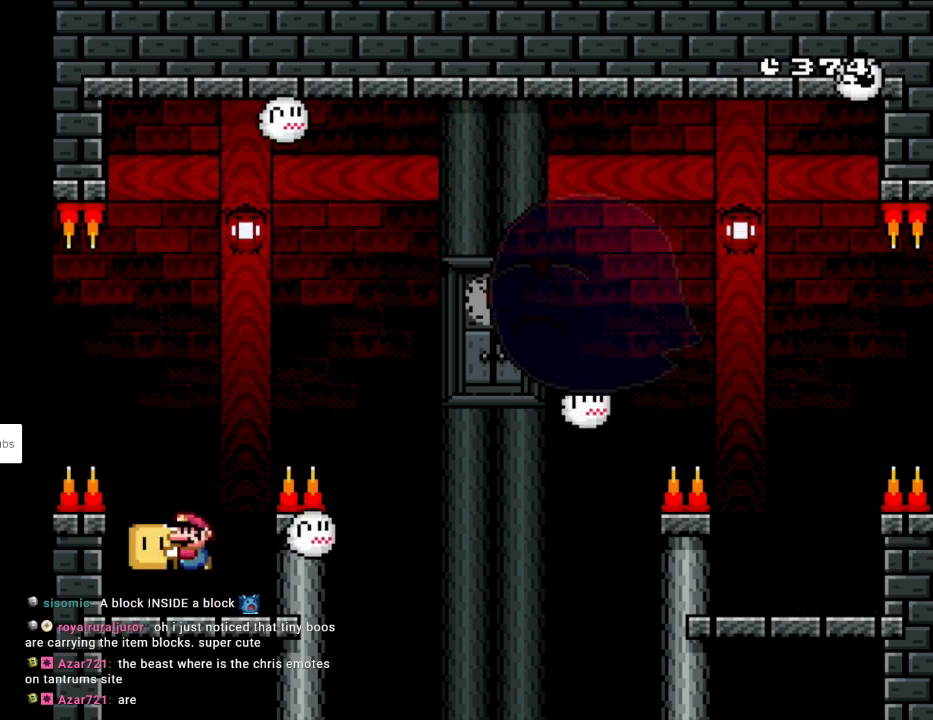
{"buttons": ["B", "Y"], "events": []}
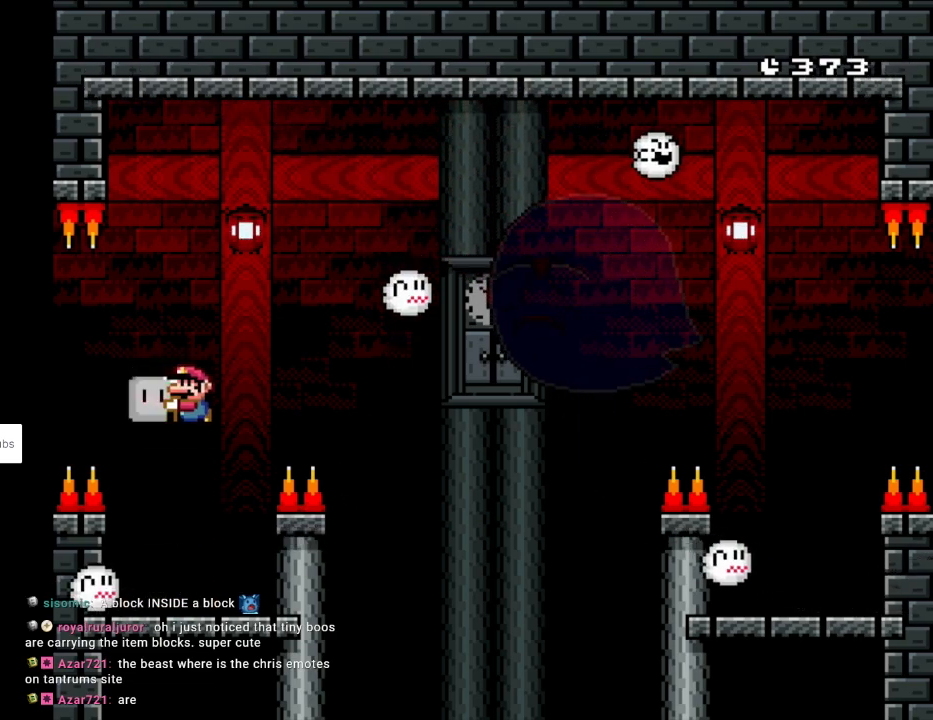
{"buttons": ["Y"], "events": [[150, "B", "up"]]}
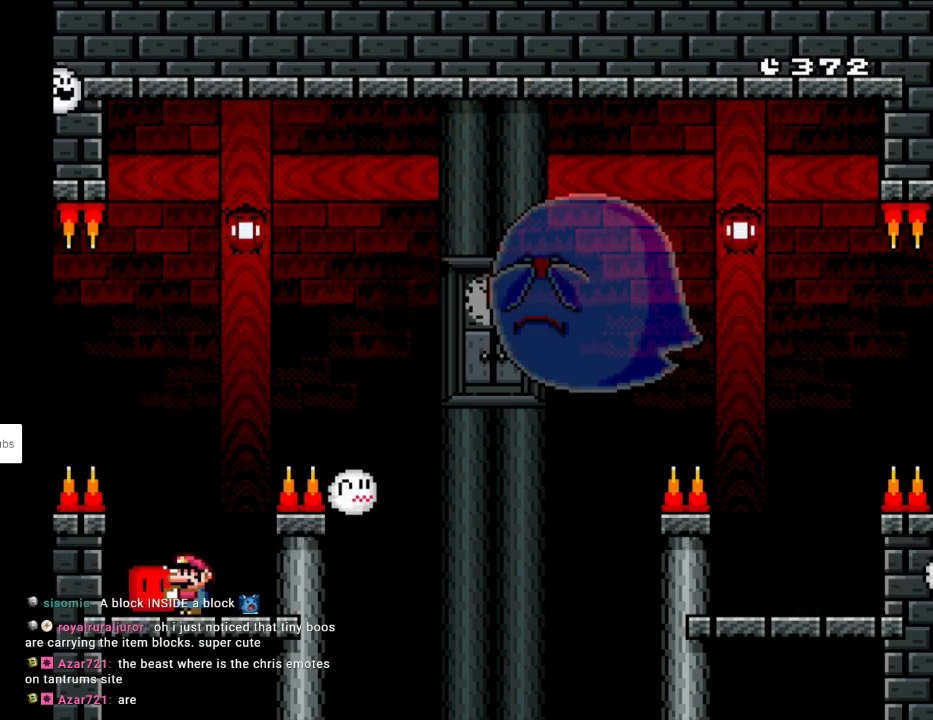
{"buttons": ["B", "Y"], "events": [[133, "B", "down"]]}
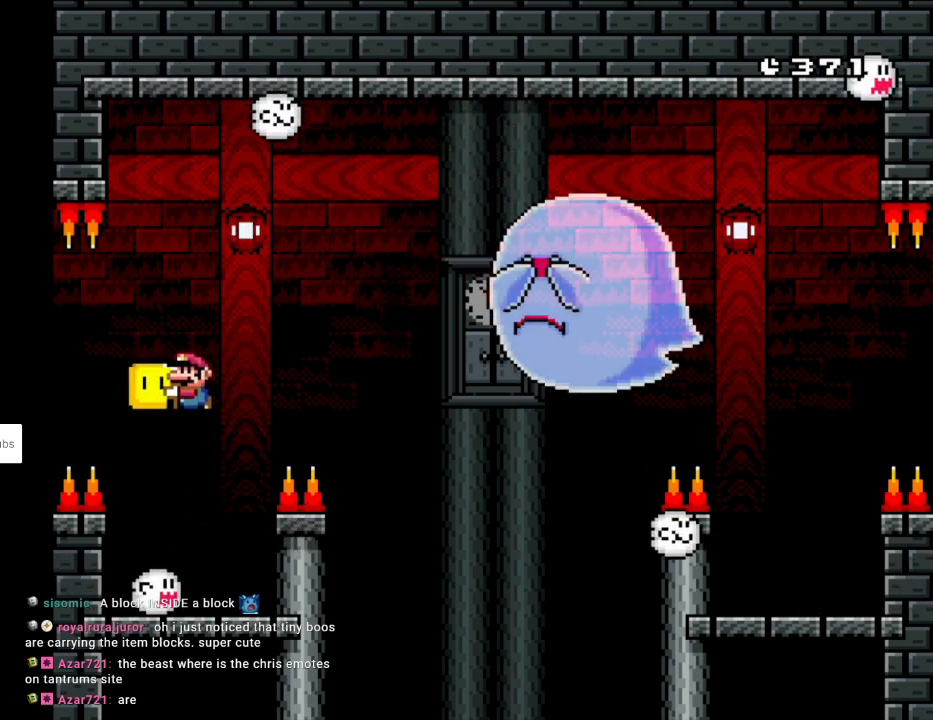
{"buttons": ["Y"], "events": [[350, "B", "up"]]}
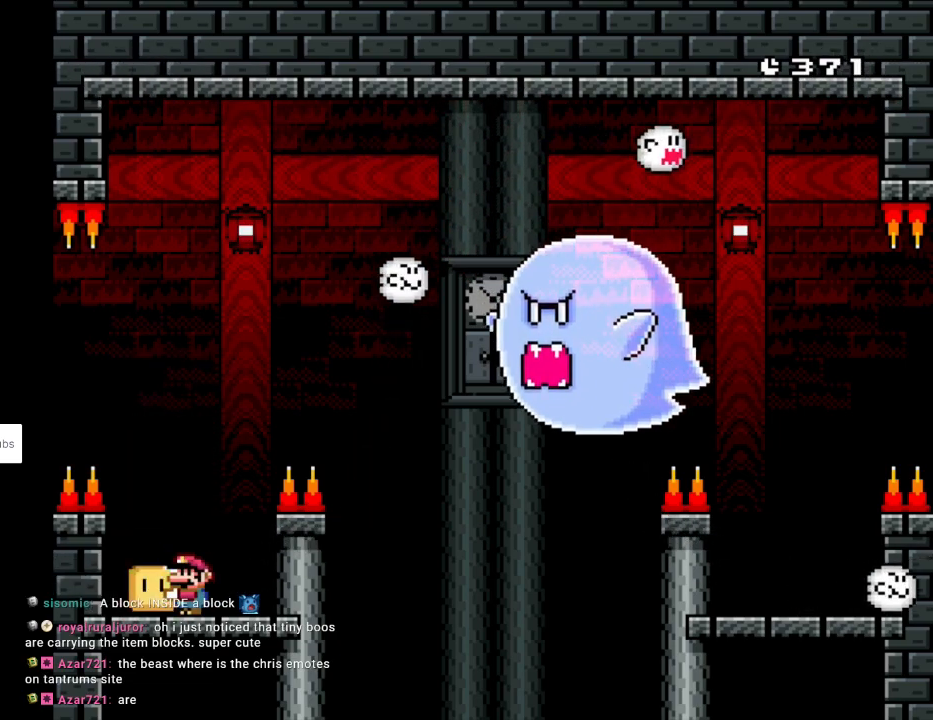
{"buttons": ["Y"], "events": []}
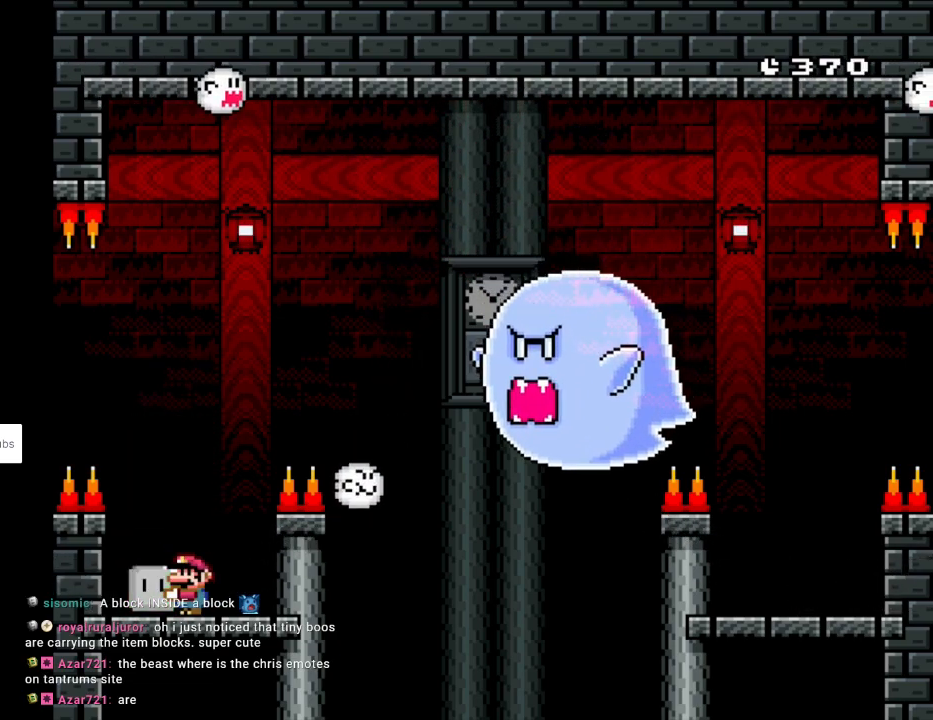
{"buttons": ["B", "DPAD_UP"], "events": [[100, "B", "down"], [200, "DPAD_RIGHT", "down"], [467, "DPAD_UP", "down"], [500, "DPAD_RIGHT", "up"], [500, "Y", "up"]]}
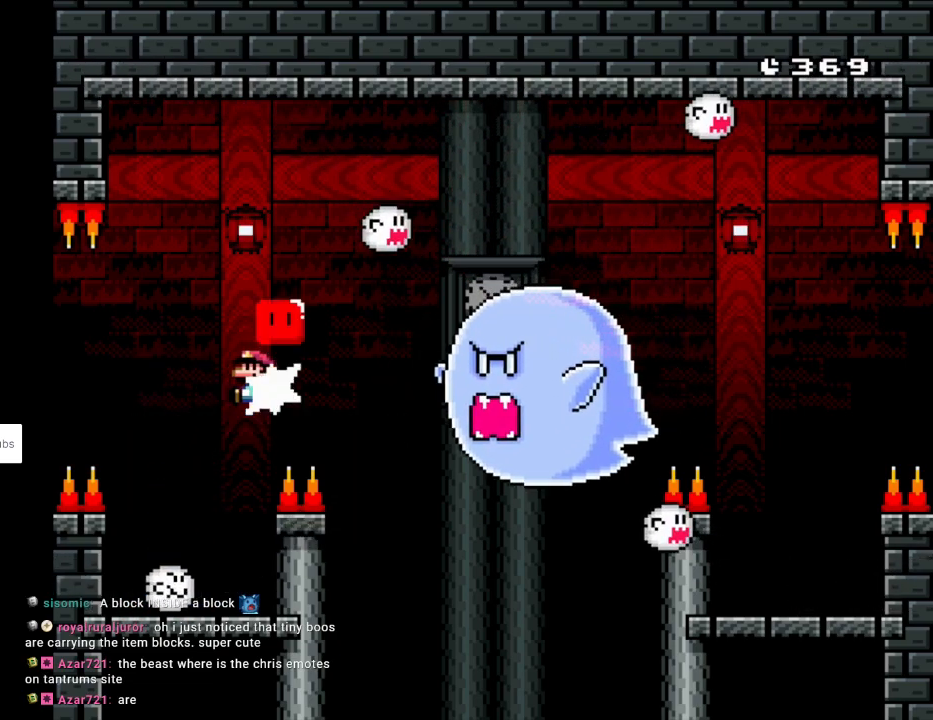
{"buttons": ["Y", "DPAD_RIGHT"], "events": [[17, "DPAD_LEFT", "down"], [50, "Y", "down"], [117, "DPAD_UP", "up"], [333, "DPAD_UP", "down"], [433, "DPAD_LEFT", "up"], [433, "DPAD_RIGHT", "down"], [433, "DPAD_UP", "up"], [467, "B", "up"]]}
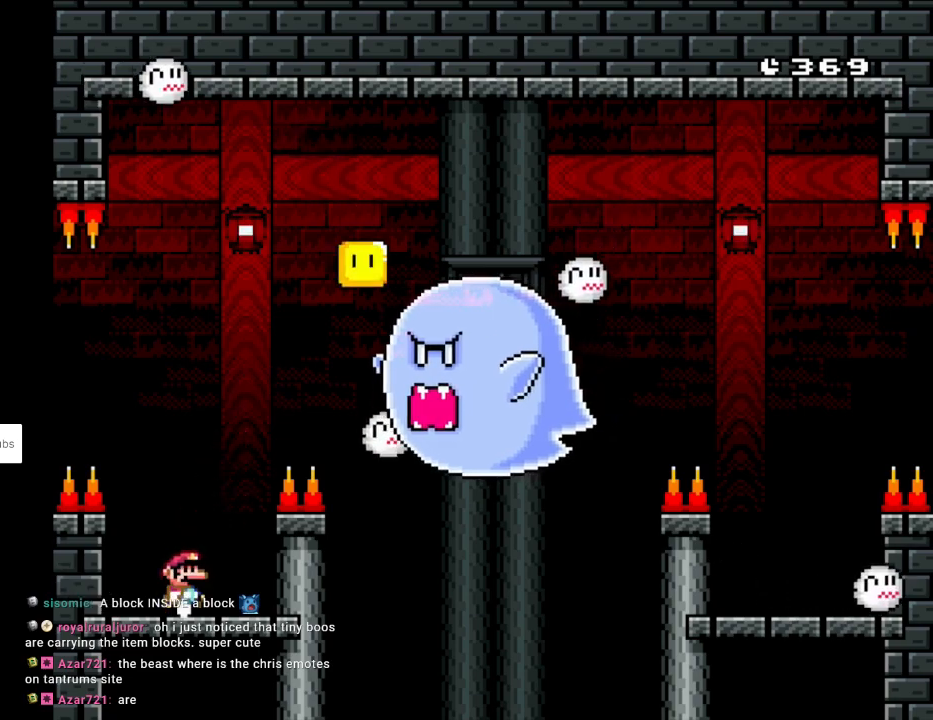
{"buttons": ["B", "Y"], "events": [[100, "DPAD_RIGHT", "up"], [283, "B", "down"]]}
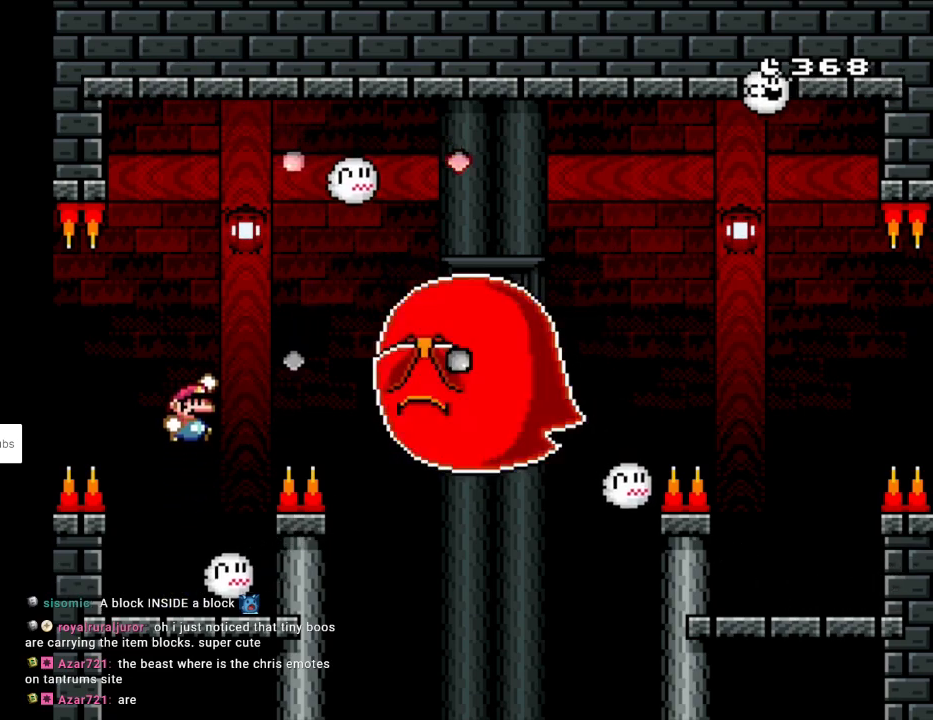
{"buttons": ["Y"], "events": [[483, "B", "up"]]}
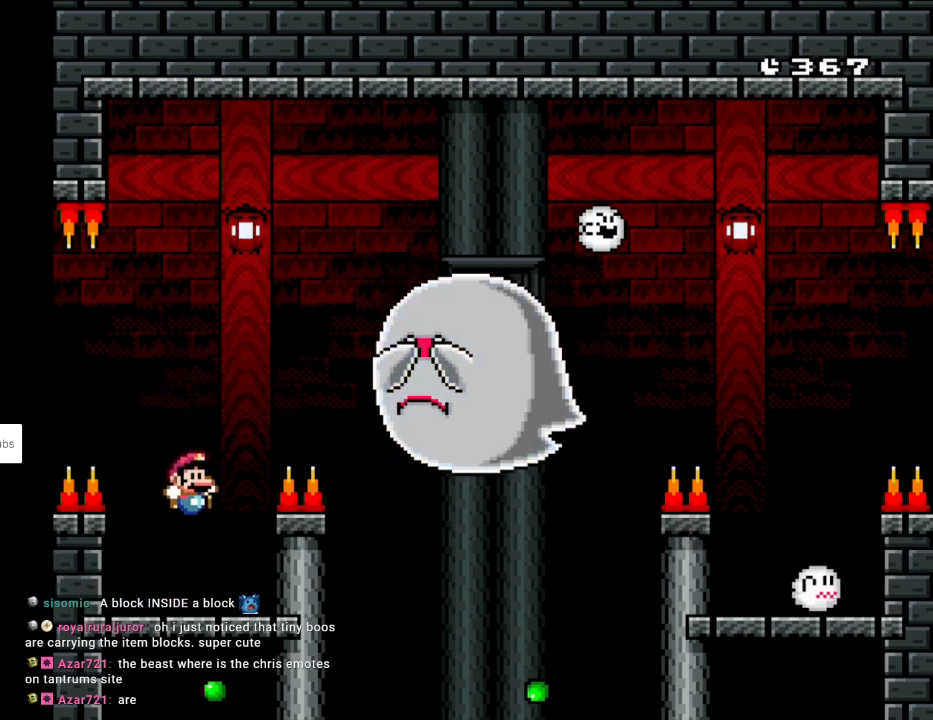
{"buttons": ["B", "Y"], "events": [[317, "B", "down"]]}
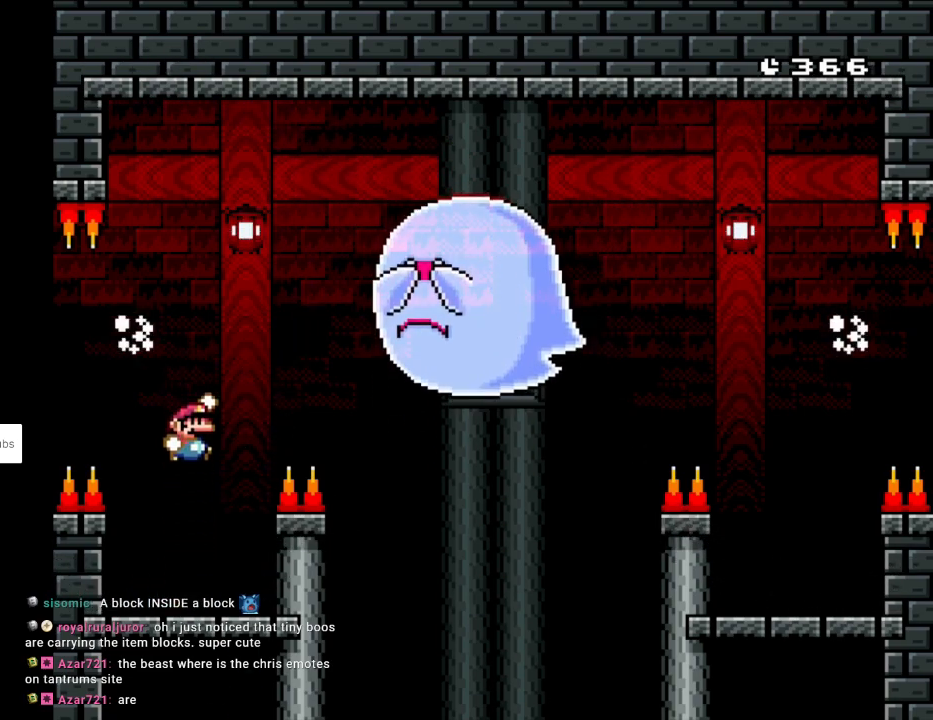
{"buttons": ["Y"], "events": [[467, "B", "up"]]}
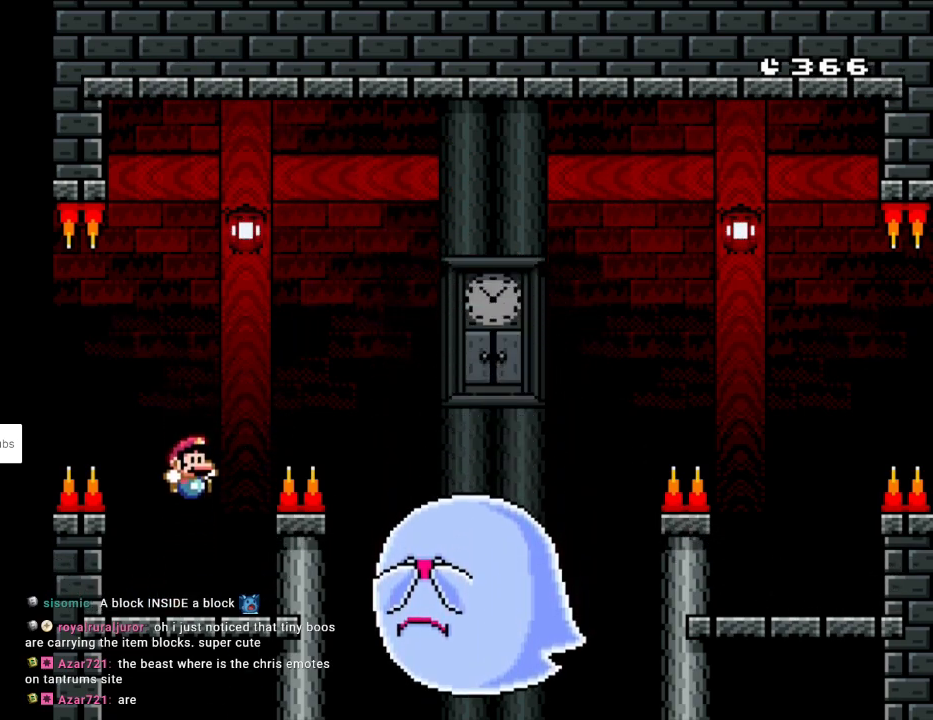
{"buttons": ["B", "Y"], "events": [[417, "B", "down"]]}
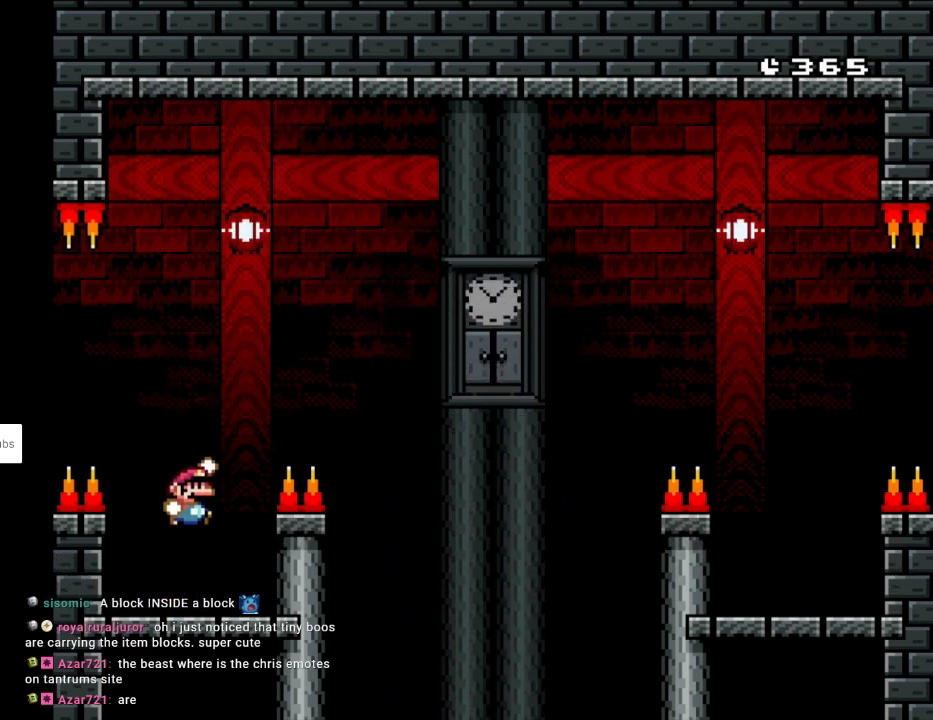
{"buttons": ["B", "Y"], "events": []}
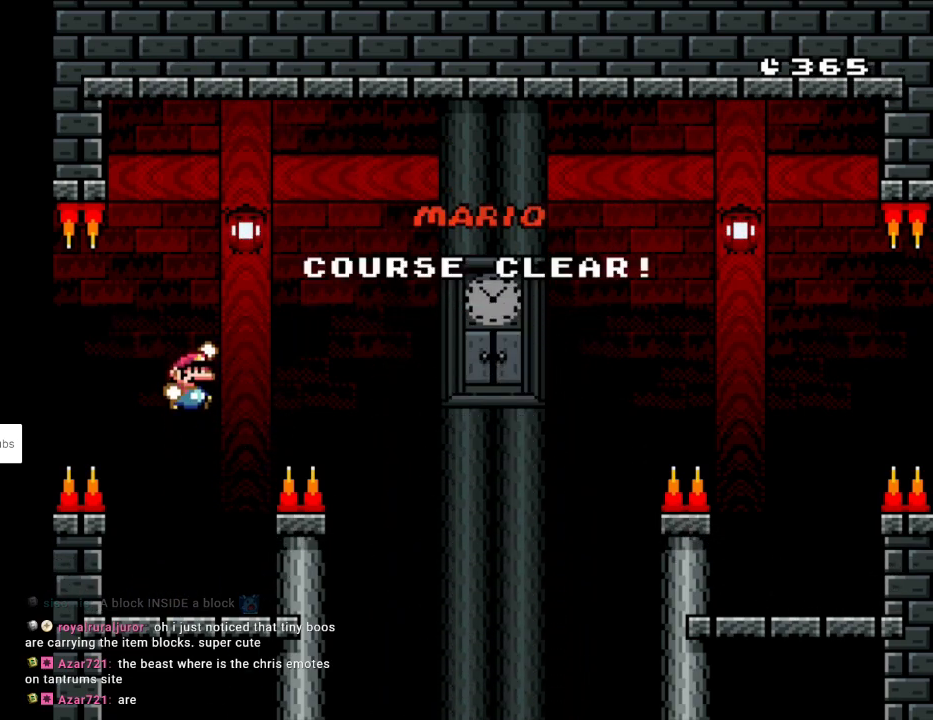
{"buttons": [], "events": [[250, "B", "up"], [317, "Y", "up"]]}